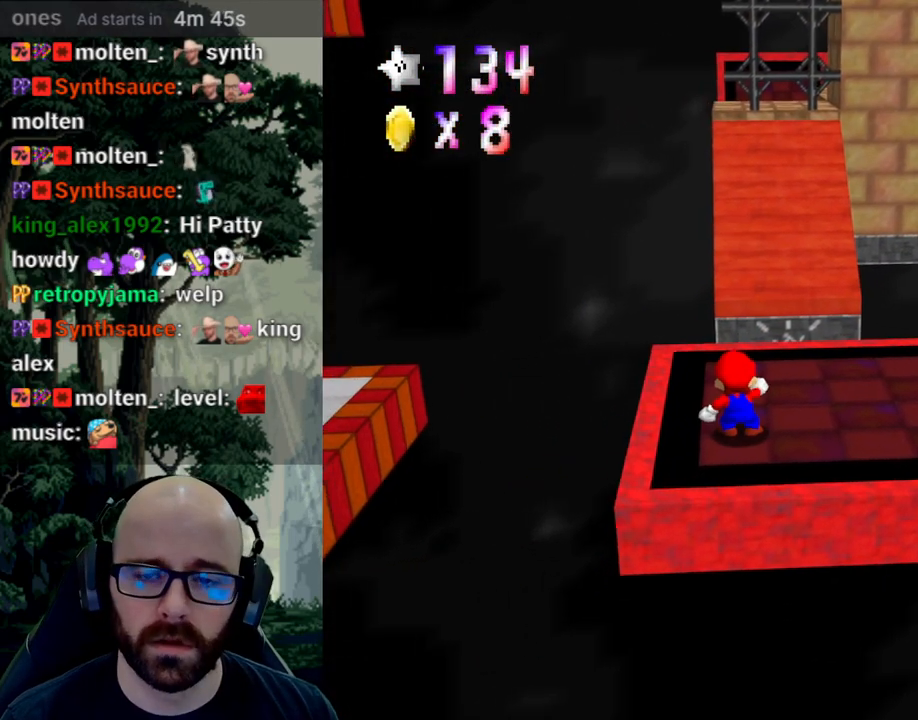
Gameplay with a controller (Xbox layout); each line is a JSON object with the inputs held at the frame after it. "events" lists button and stick changes between this image and that frame as [ms after this image, input, new state], when the widget could be followed in between. Not read: B DPAD_DOWN DPAD_LEFT DPAD_RIGHT DPAD_UP L1 L2 L3 R1 R2 R3 SELECT START Y.
{"buttons": [], "left_stick": "center", "right_stick": "center", "events": [[400, "A", "down"], [467, "A", "up"]]}
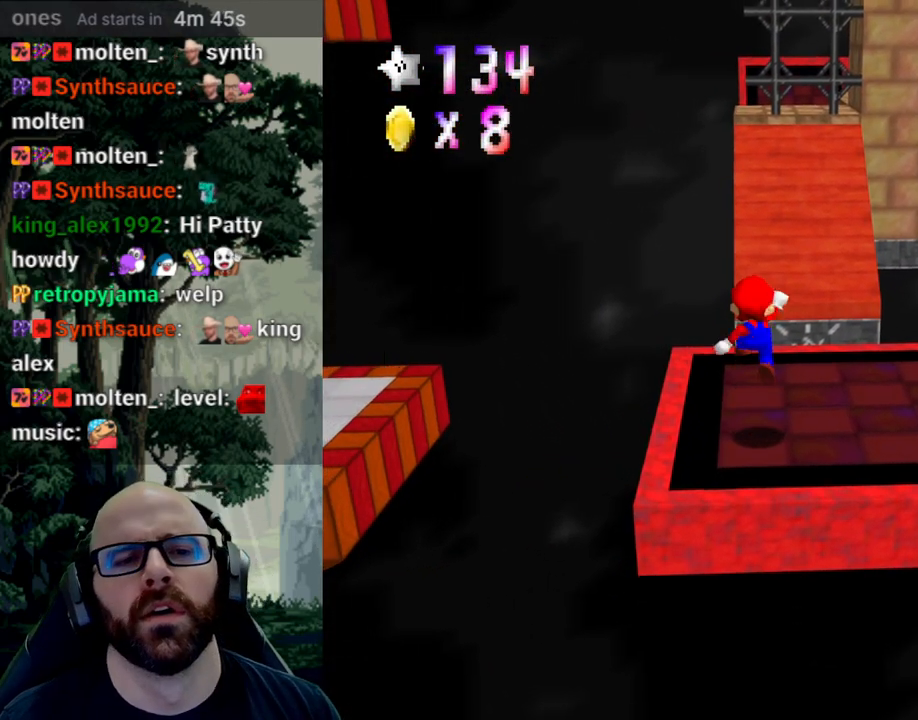
{"buttons": [], "left_stick": "center", "right_stick": "center", "events": [[50, "left_stick", "left"], [150, "left_stick", "center"]]}
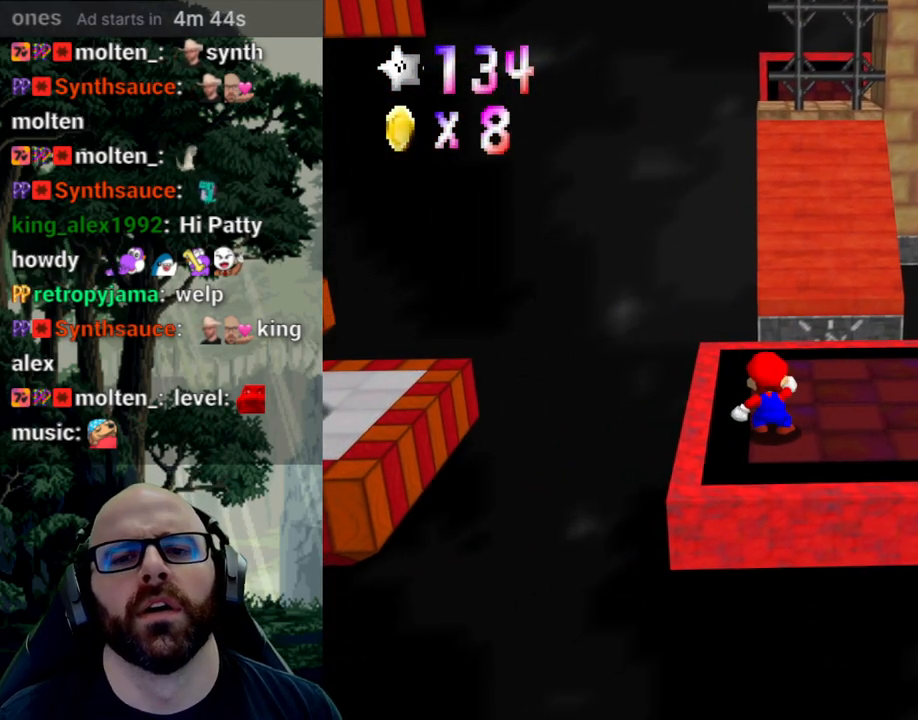
{"buttons": [], "left_stick": "center", "right_stick": "center", "events": []}
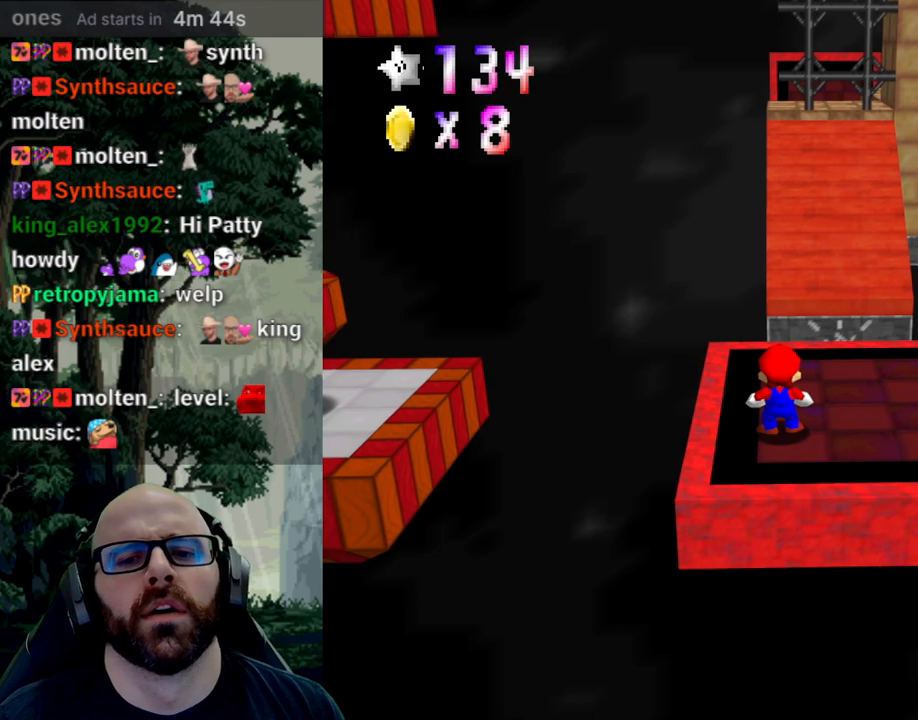
{"buttons": [], "left_stick": "center", "right_stick": "center", "events": []}
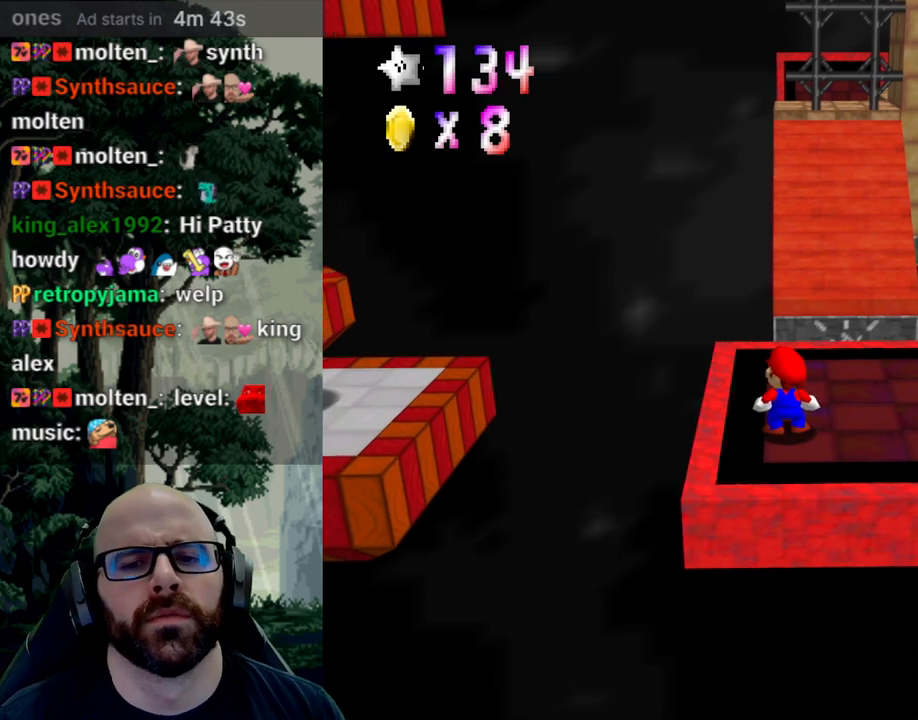
{"buttons": [], "left_stick": "center", "right_stick": "center", "events": []}
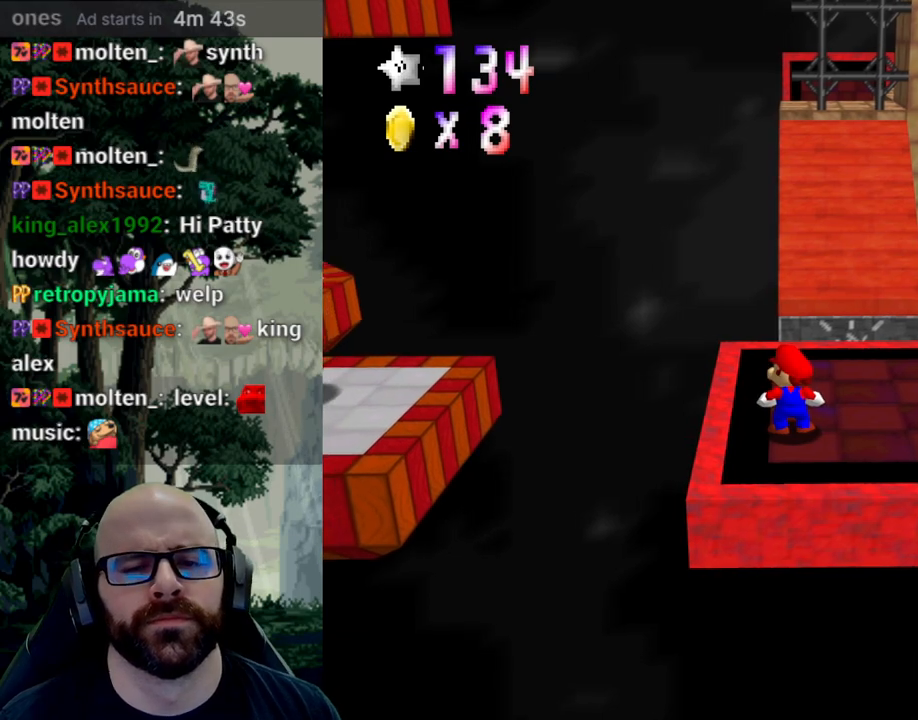
{"buttons": [], "left_stick": "center", "right_stick": "center", "events": []}
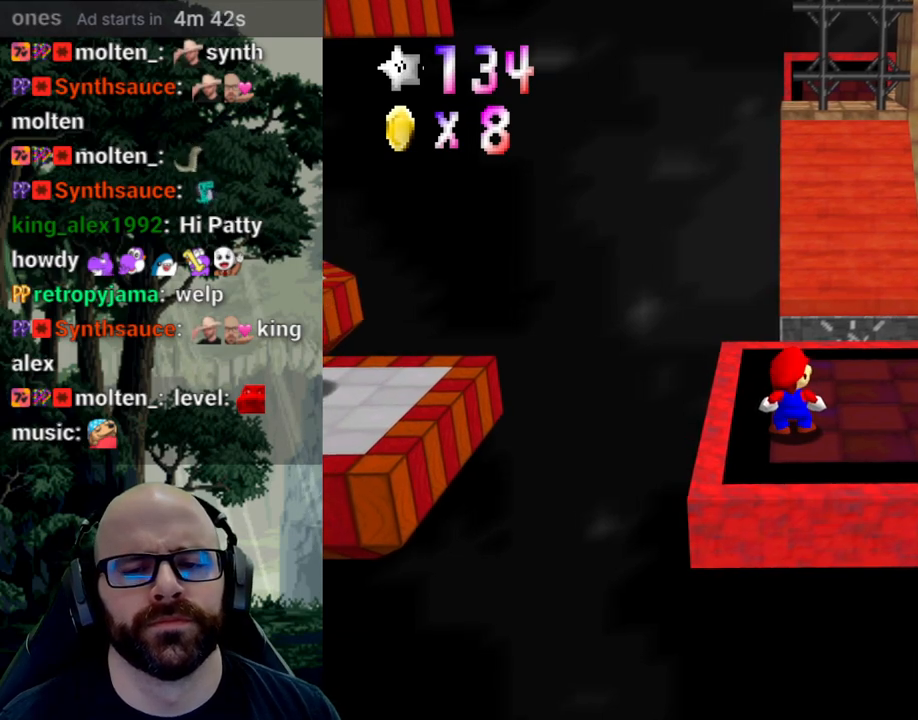
{"buttons": [], "left_stick": "center", "right_stick": "center", "events": []}
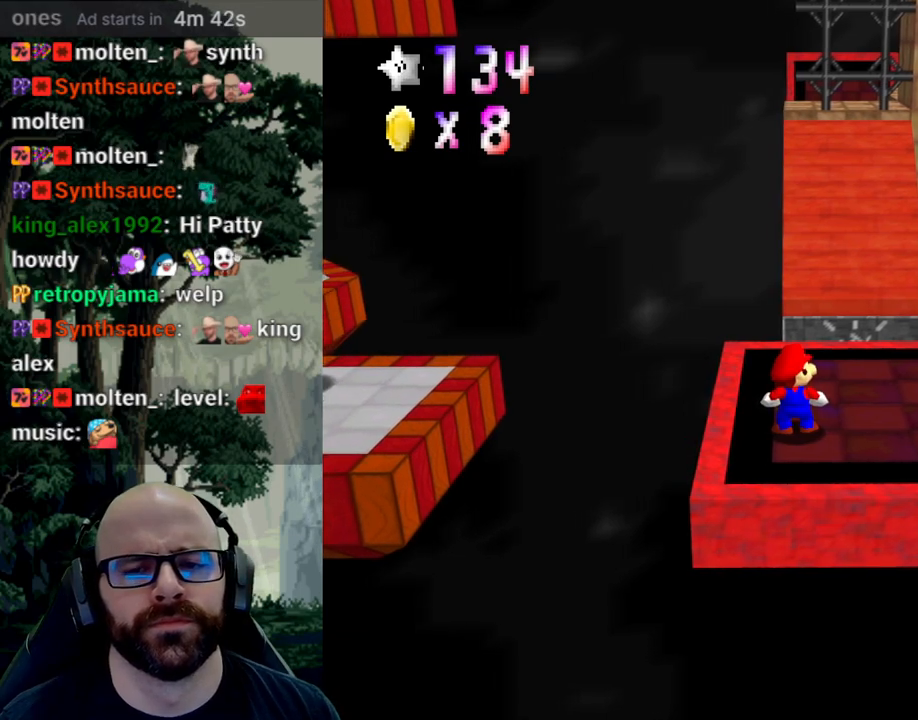
{"buttons": [], "left_stick": "center", "right_stick": "center", "events": [[383, "A", "down"], [467, "A", "up"]]}
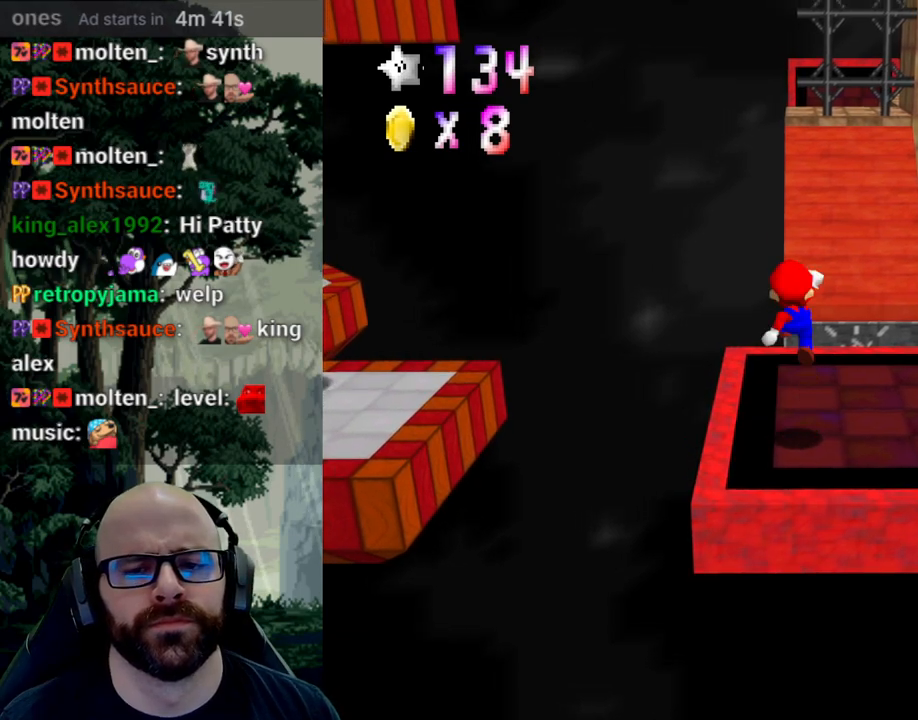
{"buttons": [], "left_stick": "center", "right_stick": "center", "events": [[83, "left_stick", "left"], [150, "left_stick", "center"]]}
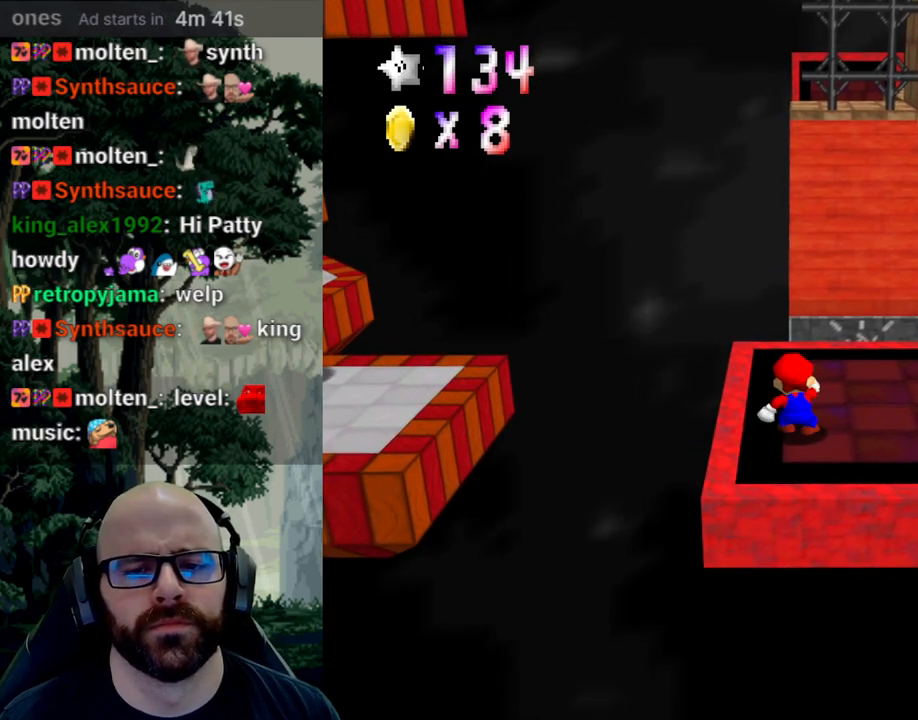
{"buttons": ["X"], "left_stick": "center", "right_stick": "center"}
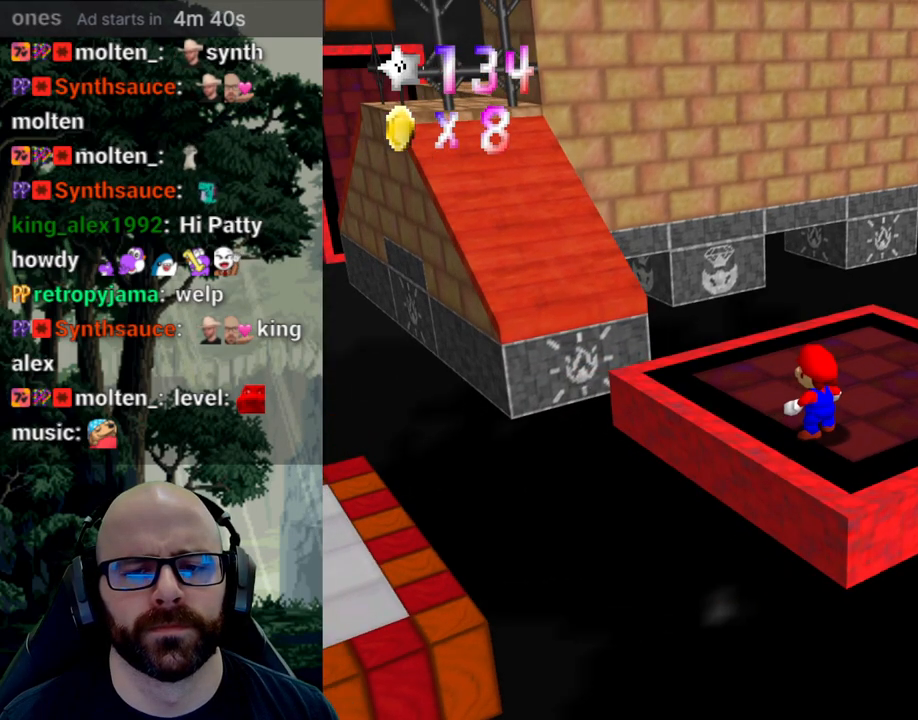
{"buttons": [], "left_stick": "center", "right_stick": "center", "events": [[33, "right_stick", "left"], [117, "X", "up"], [117, "right_stick", "center"]]}
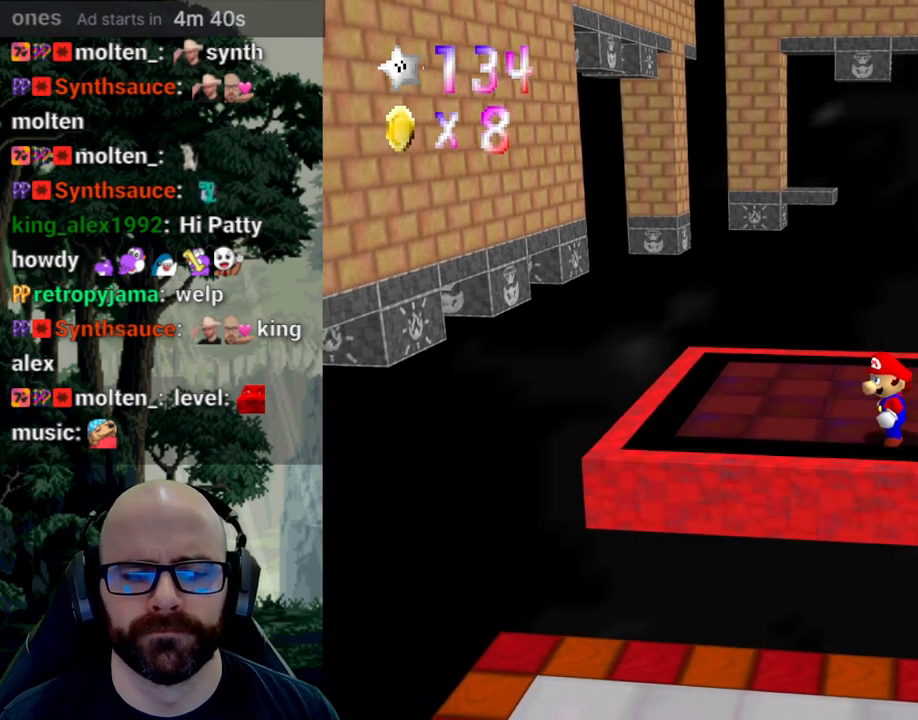
{"buttons": [], "left_stick": "left", "right_stick": "center", "events": [[117, "left_stick", "left"], [167, "A", "down"], [400, "A", "up"]]}
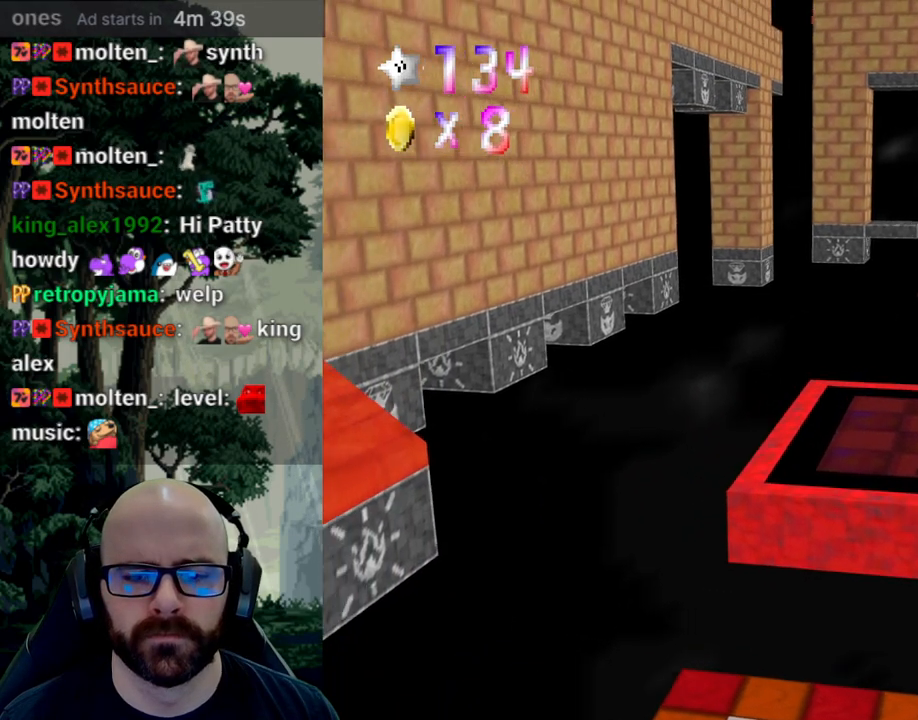
{"buttons": ["A"], "left_stick": "left", "right_stick": "center"}
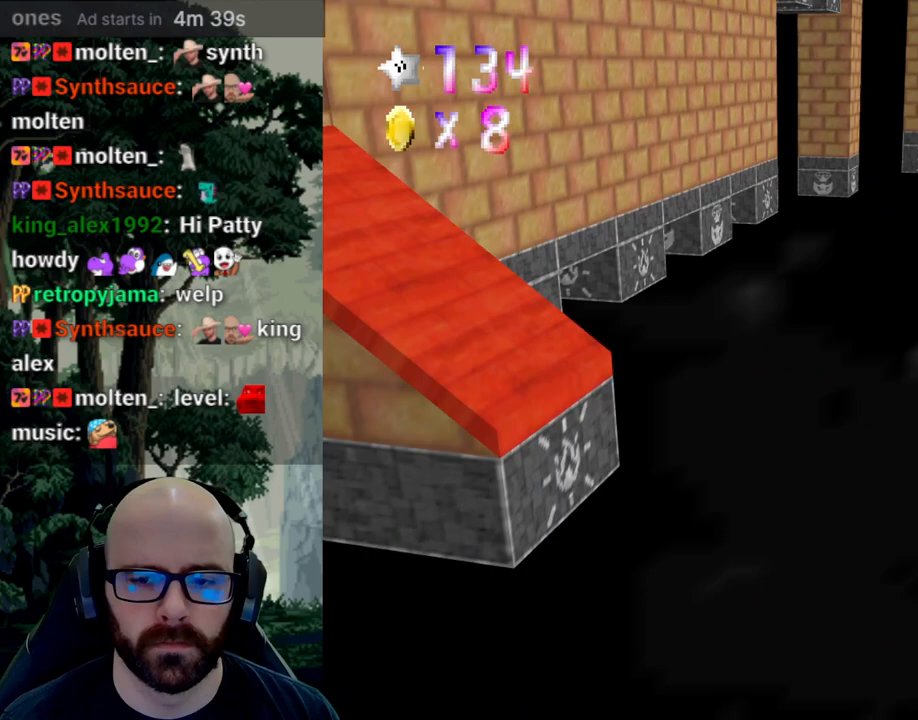
{"buttons": [], "left_stick": "center", "right_stick": "center", "events": [[267, "right_stick", "down"], [350, "A", "up"], [350, "right_stick", "center"], [467, "left_stick", "center"]]}
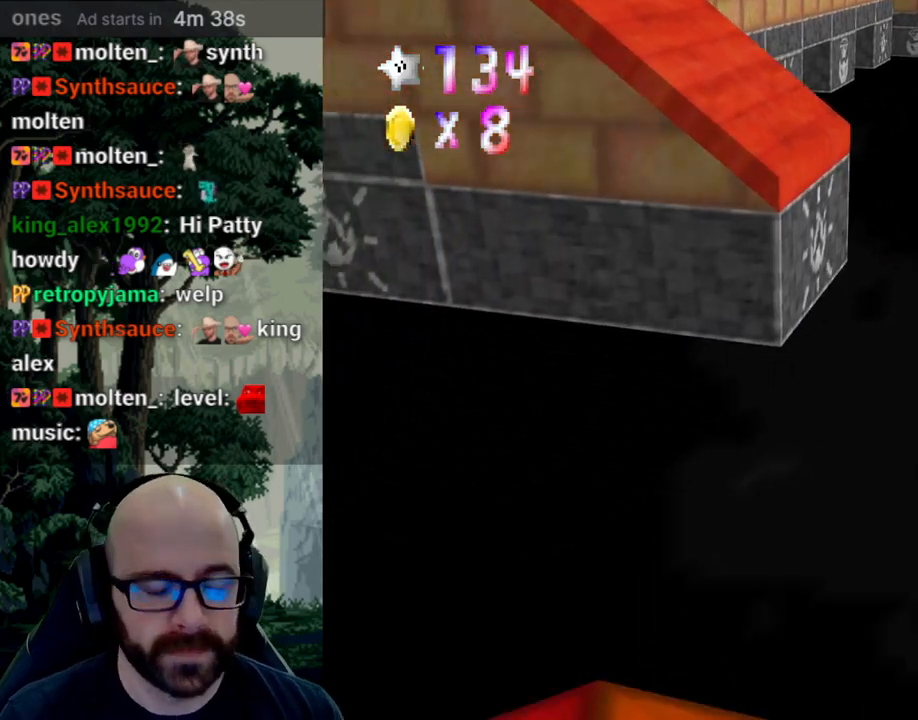
{"buttons": [], "left_stick": "center", "right_stick": "center", "events": []}
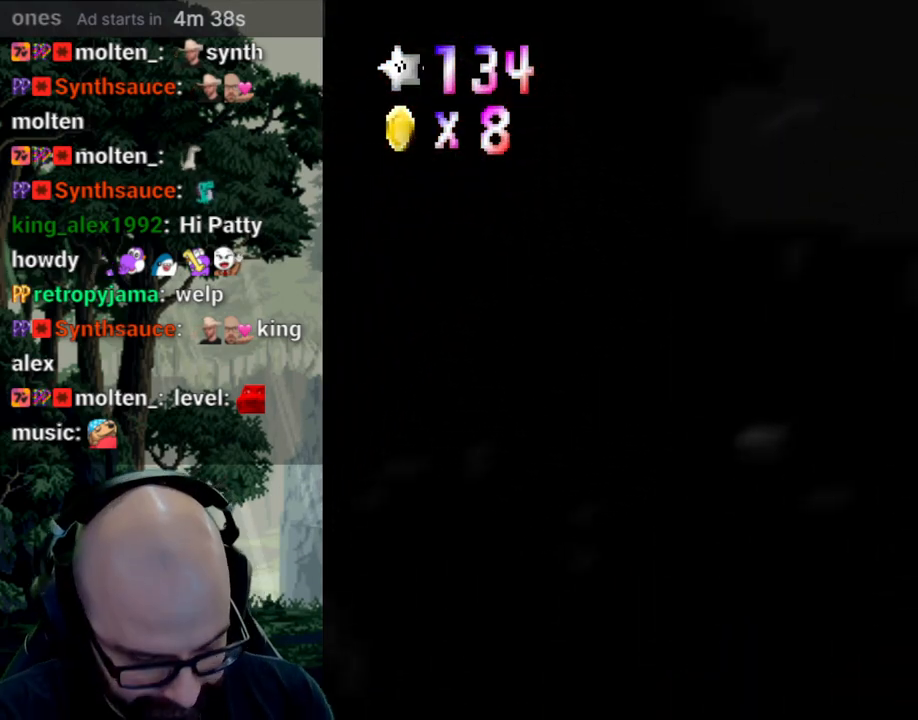
{"buttons": [], "left_stick": "center", "right_stick": "center", "events": []}
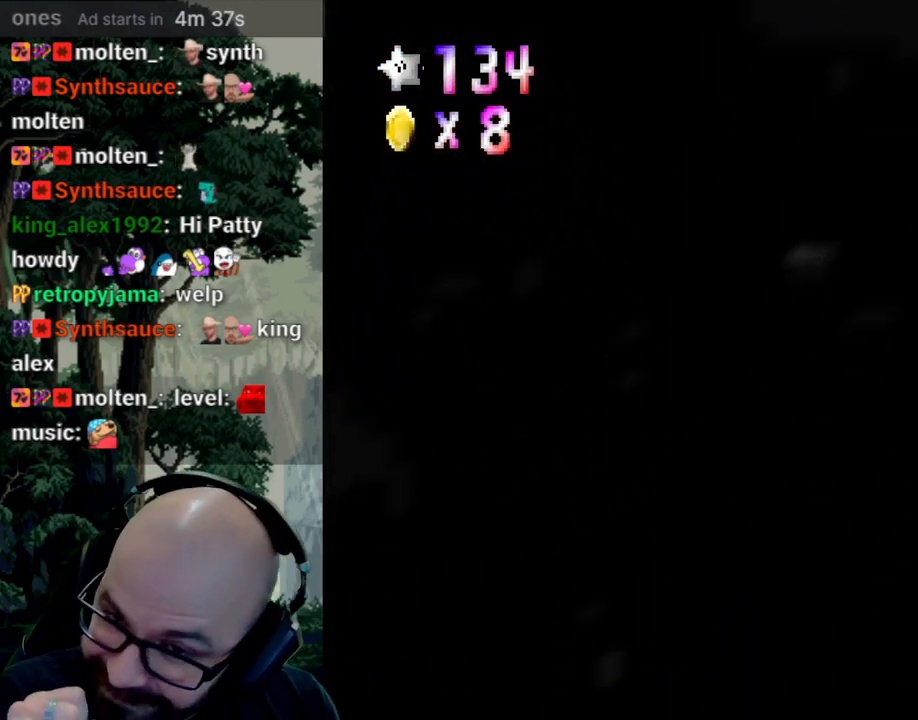
{"buttons": [], "left_stick": "center", "right_stick": "center", "events": []}
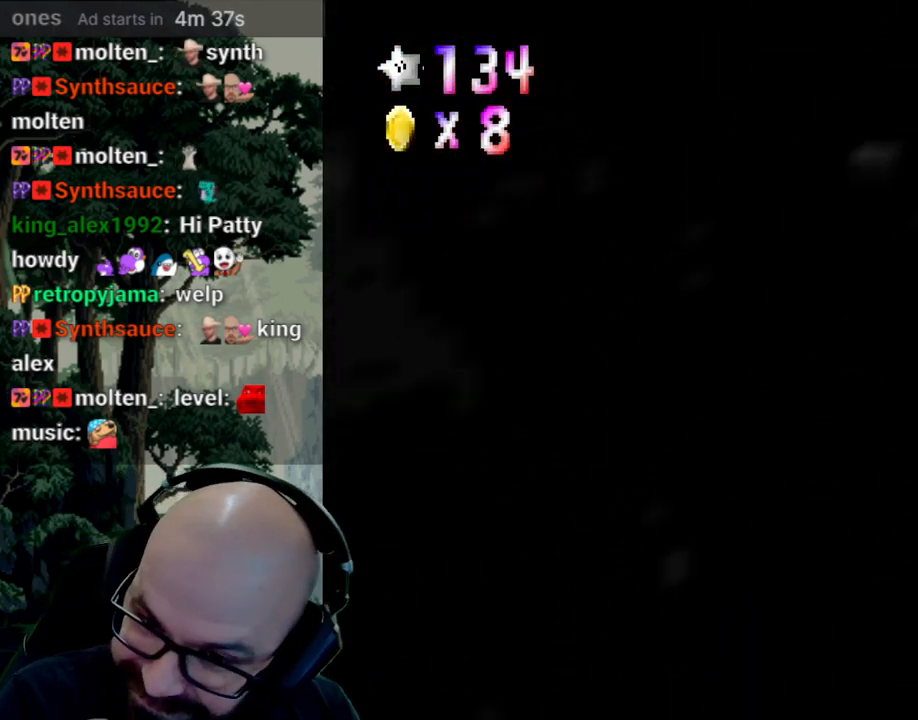
{"buttons": [], "left_stick": "center", "right_stick": "center", "events": []}
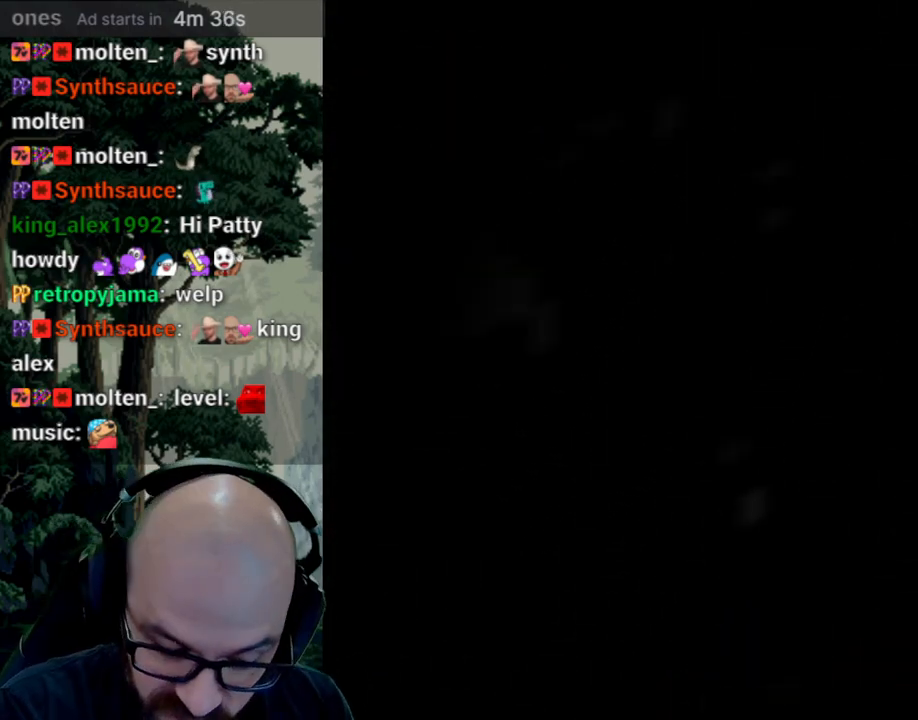
{"buttons": [], "left_stick": "center", "right_stick": "center", "events": []}
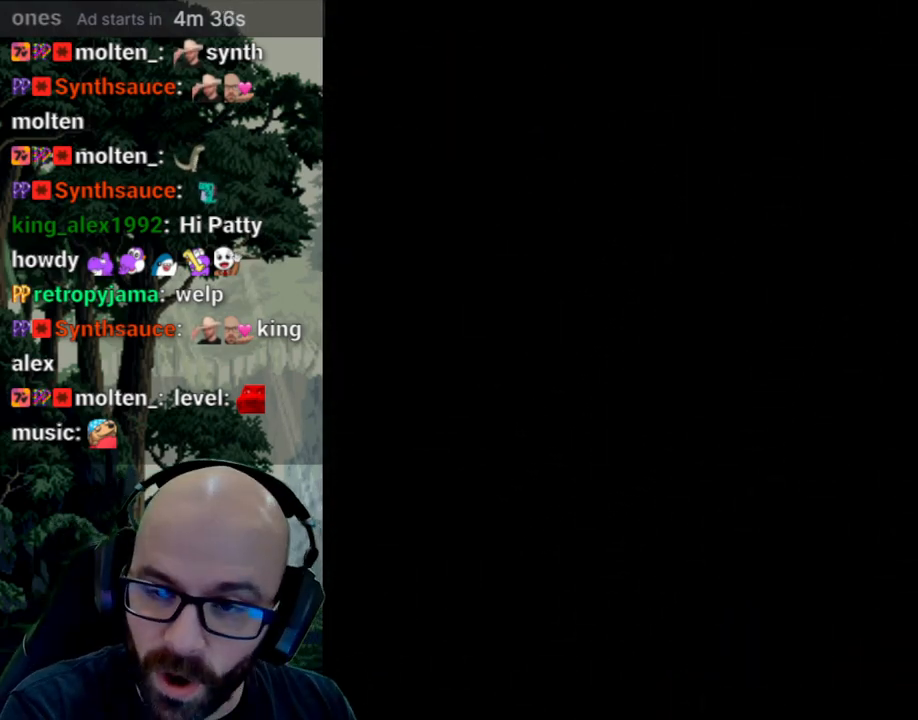
{"buttons": [], "left_stick": "center", "right_stick": "center", "events": []}
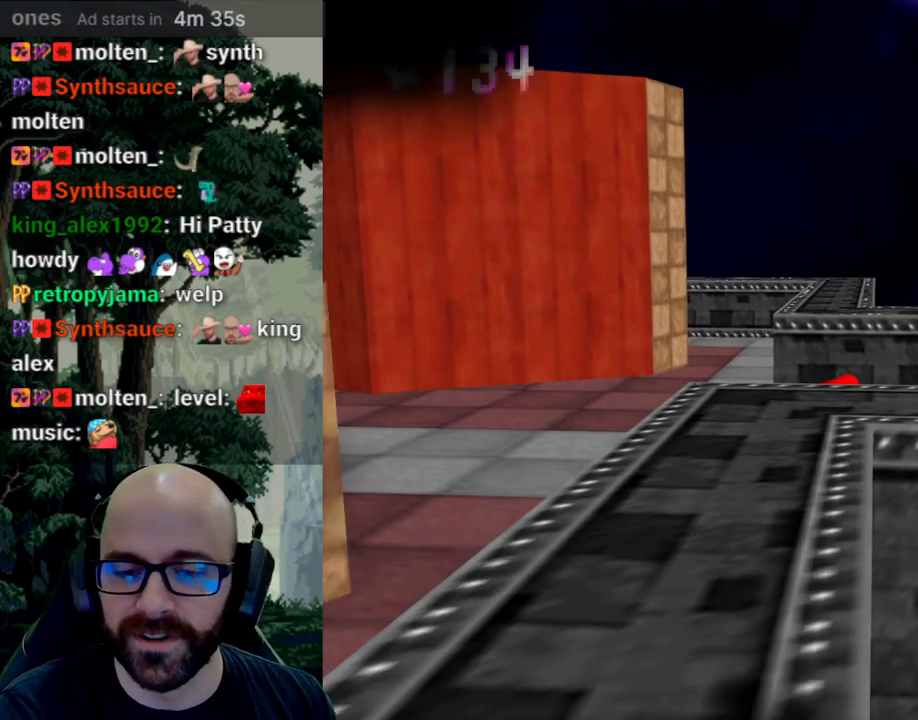
{"buttons": [], "left_stick": "center", "right_stick": "center", "events": []}